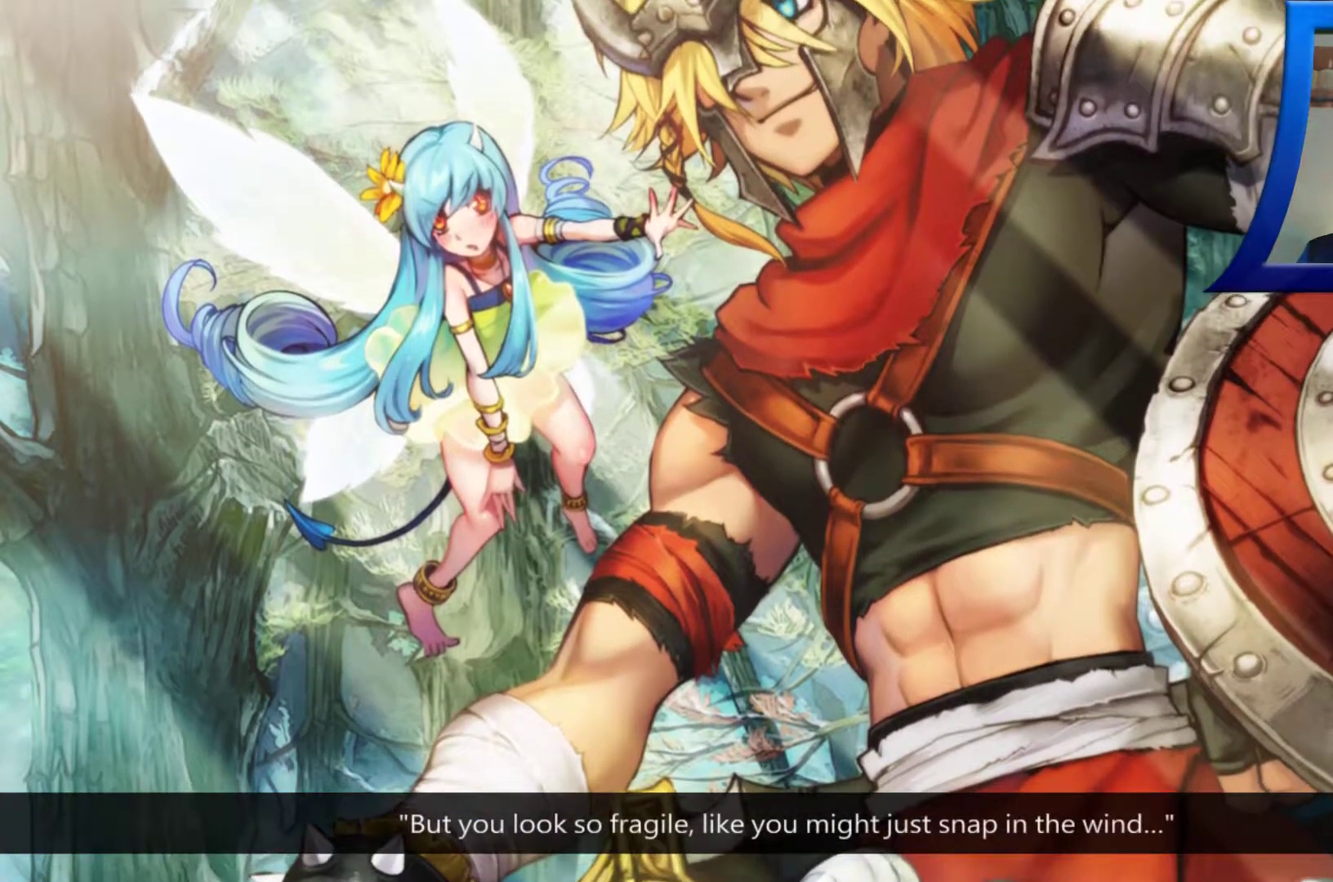
Gameplay with a controller (Xbox layout); each line is a JSON object with the inputs held at the frame after it. "events" lists button and stick changes between this image and that frame as [ms after this image, input, new state], when the widget could be followed in between.
{"buttons": [], "left_stick": "center", "right_stick": "center", "events": [[67, "L1", "up"]]}
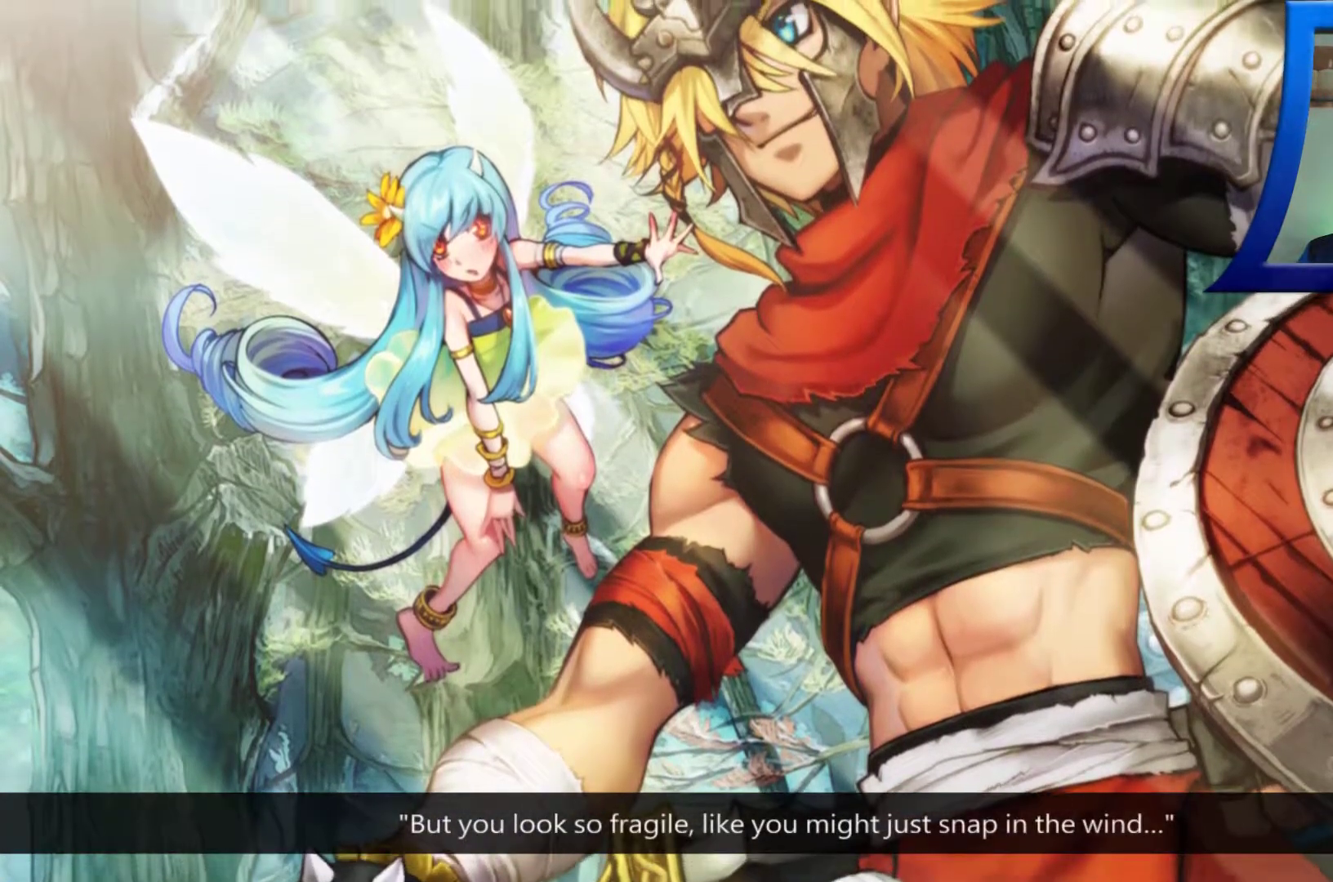
{"buttons": [], "left_stick": "center", "right_stick": "center", "events": [[83, "left_stick", "down-left"], [200, "right_stick", "down-left"], [267, "left_stick", "center"], [450, "right_stick", "center"]]}
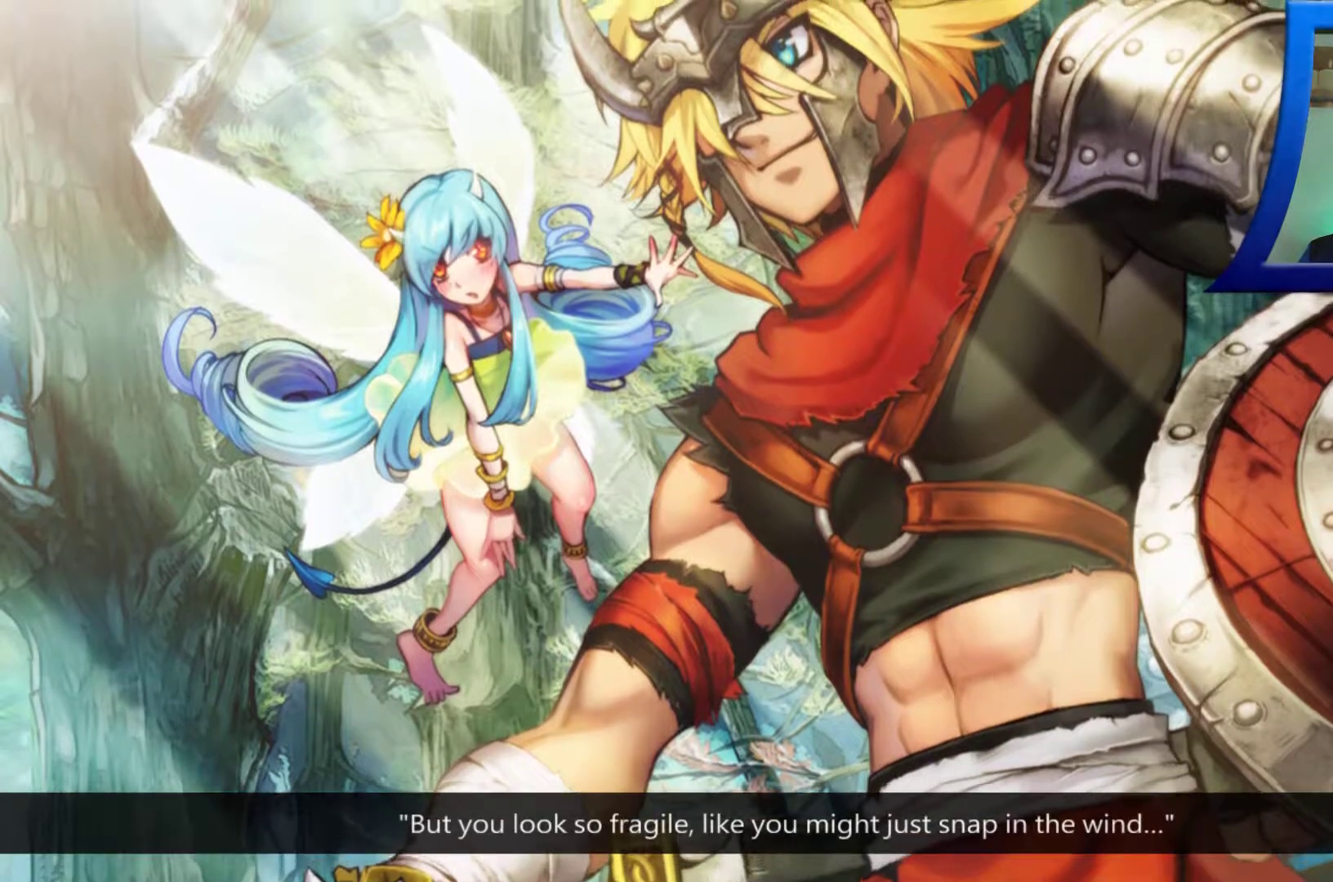
{"buttons": [], "left_stick": "center", "right_stick": "center", "events": []}
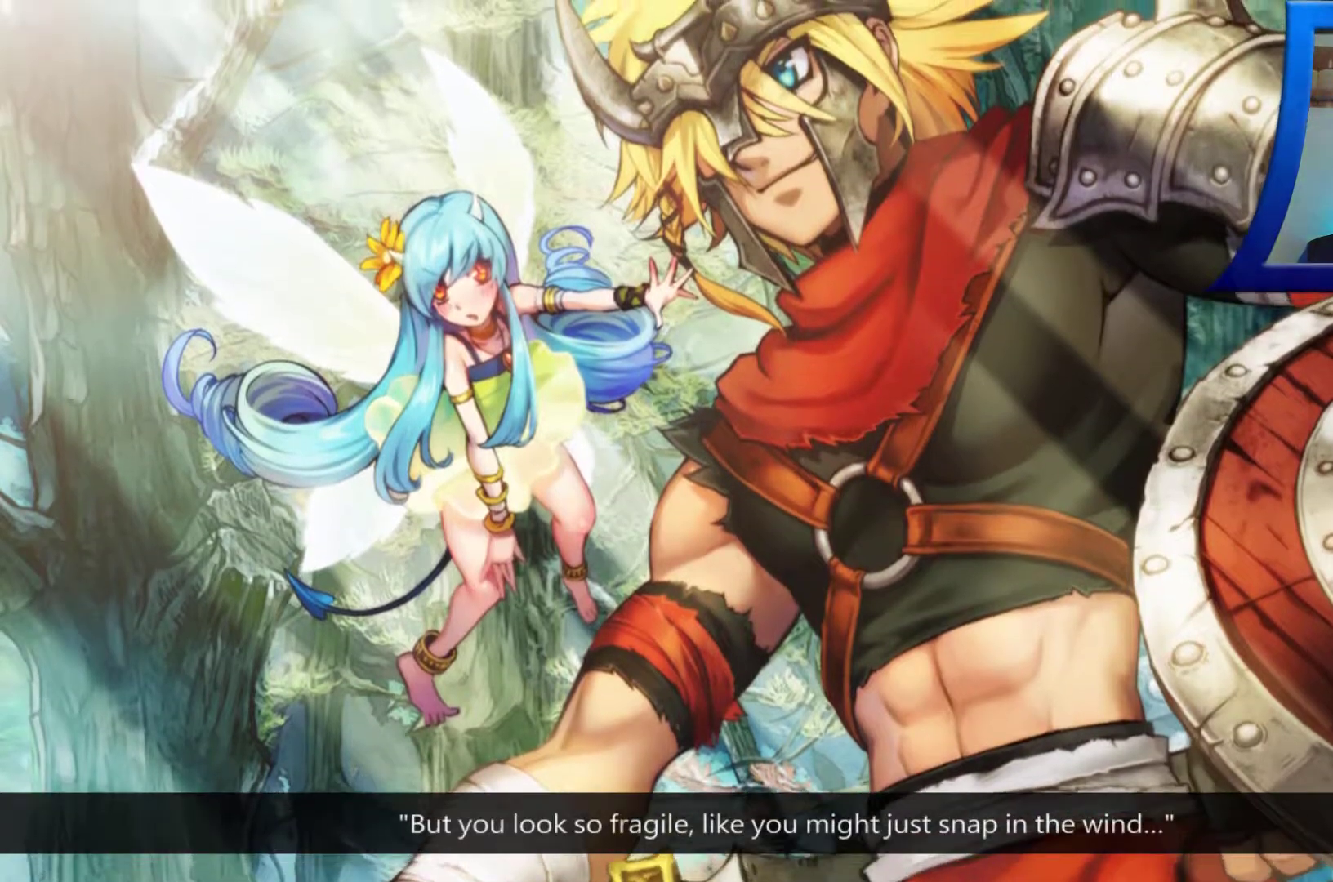
{"buttons": [], "left_stick": "center", "right_stick": "center", "events": []}
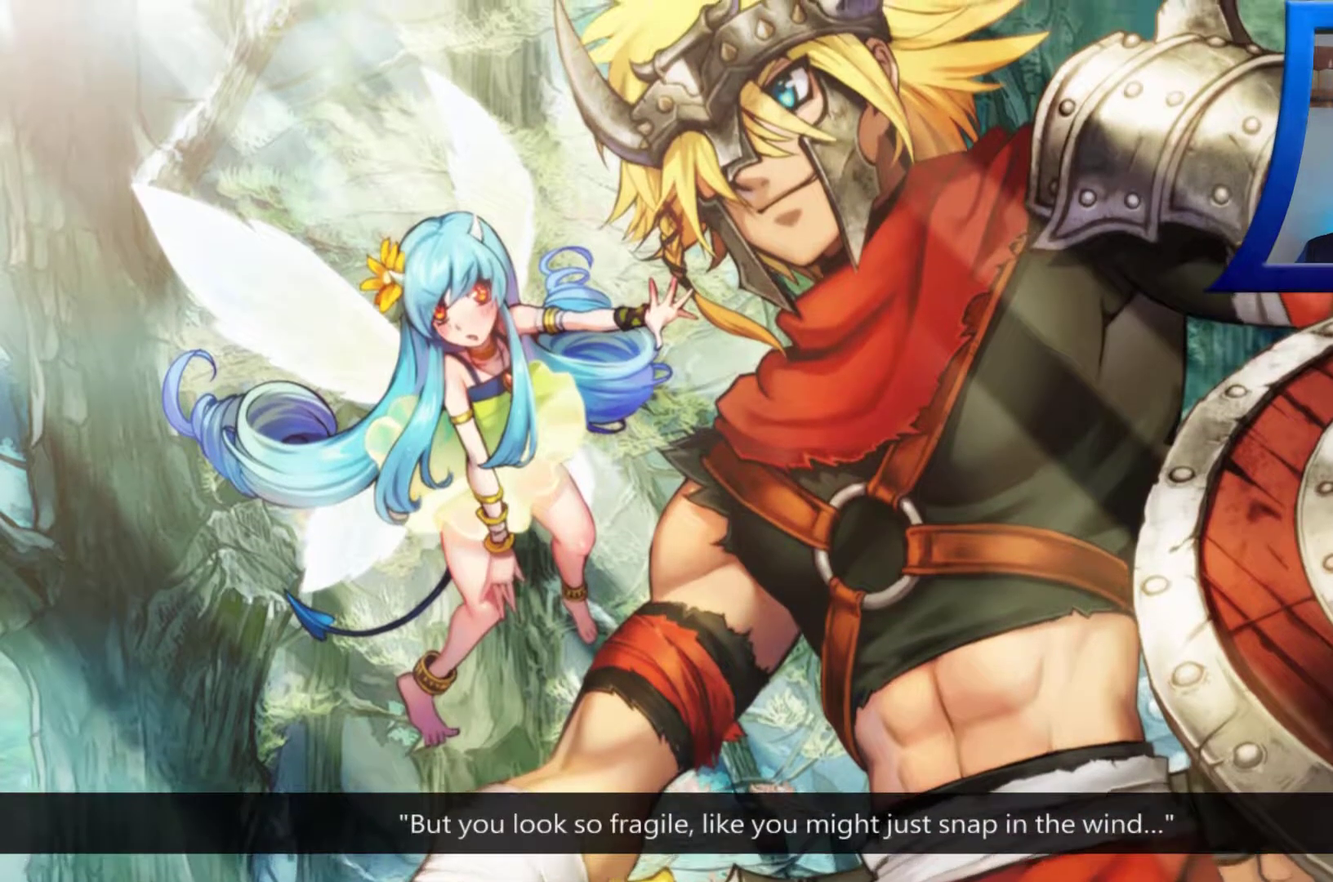
{"buttons": ["L1"], "left_stick": "center", "right_stick": "center", "events": [[467, "L1", "down"]]}
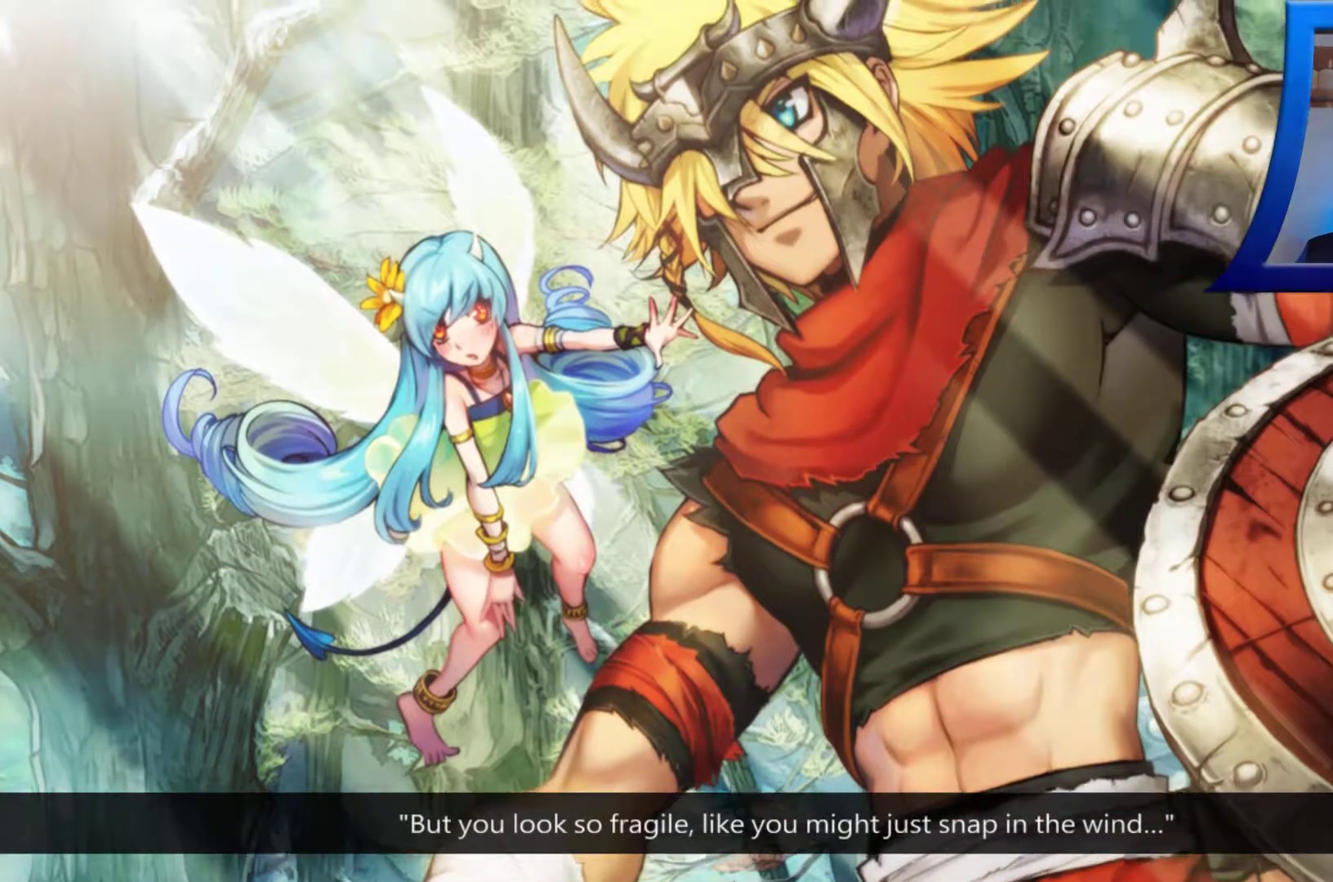
{"buttons": [], "left_stick": "center", "right_stick": "center", "events": [[133, "L1", "up"]]}
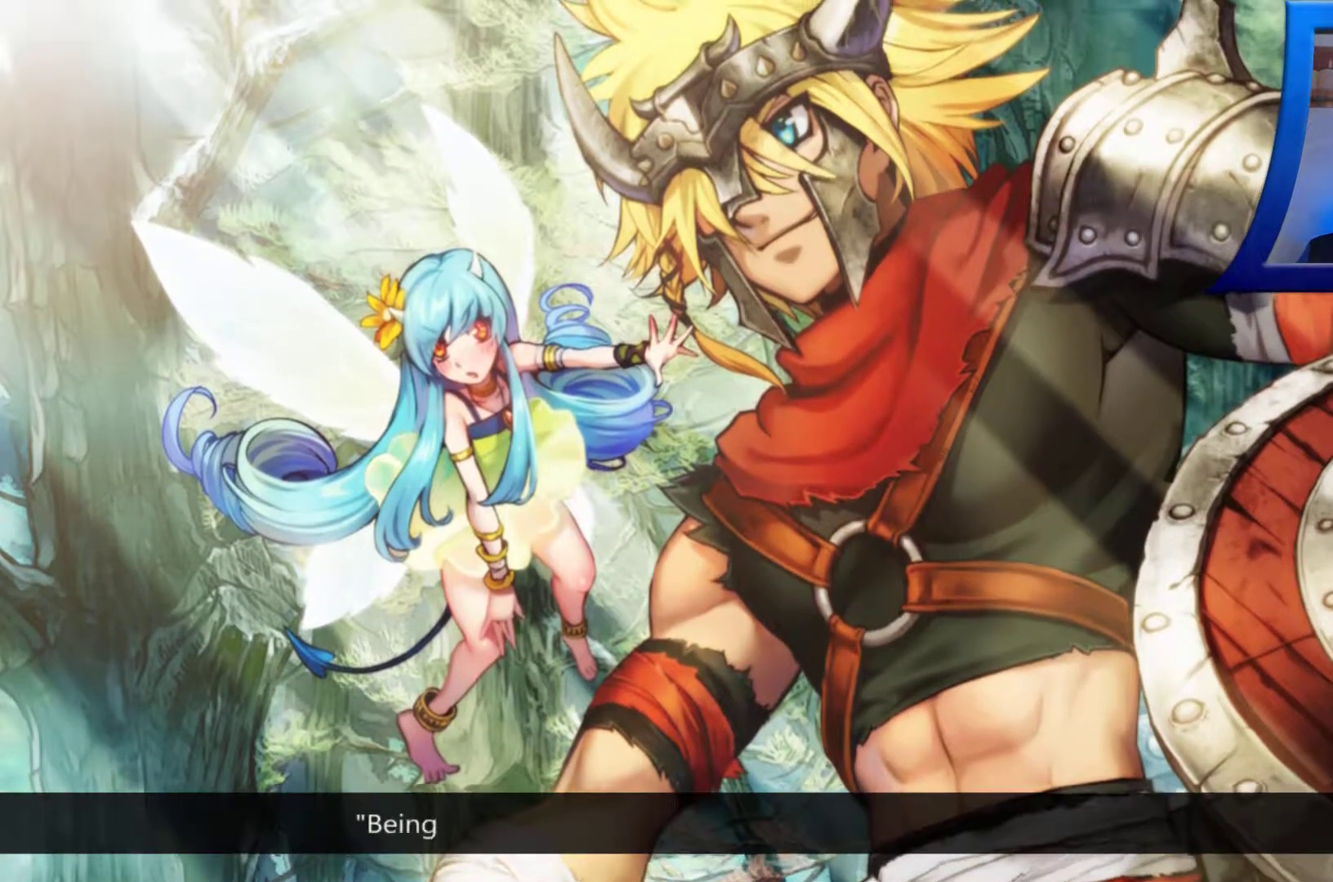
{"buttons": [], "left_stick": "center", "right_stick": "center", "events": []}
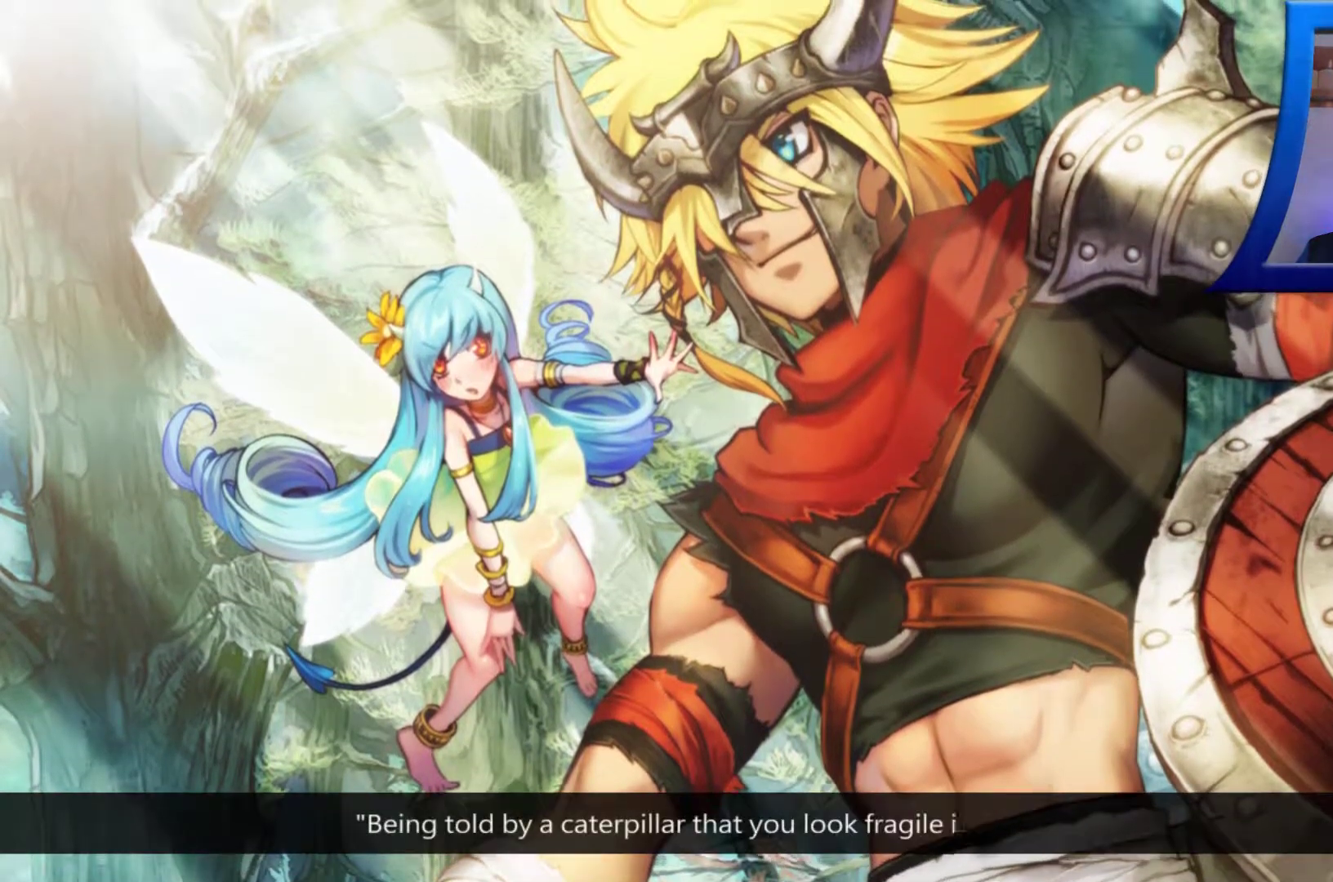
{"buttons": [], "left_stick": "center", "right_stick": "center", "events": []}